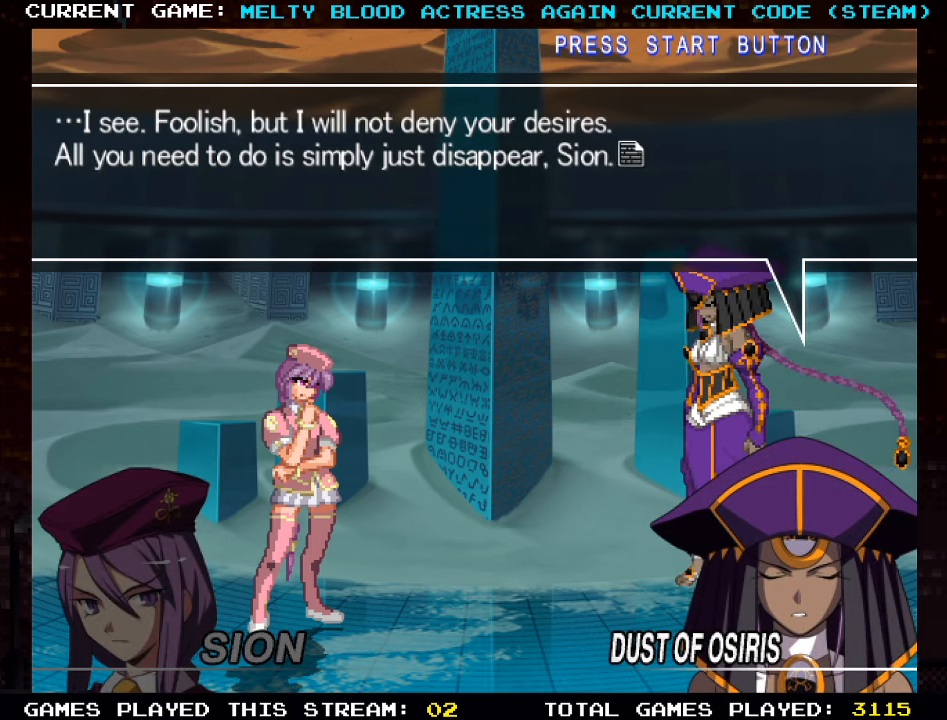
Gameplay with a controller (arcade stick); each line is a JSON object with the inputs held at the frame after it. "events" lists button and stick changes between this image and that frame as [ms after this image, input, new state], when the widget could be followed in between. Not read: L3 R3.
{"buttons": [], "left_stick": "center", "events": [[316, "SQUARE", "down"], [416, "SQUARE", "up"]]}
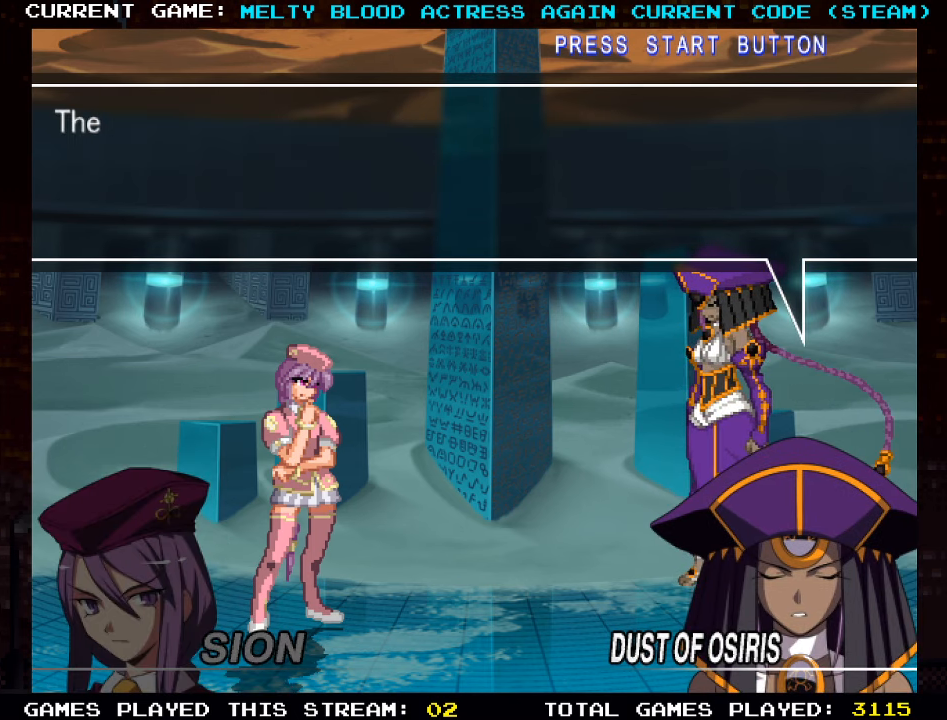
{"buttons": [], "left_stick": "center", "events": []}
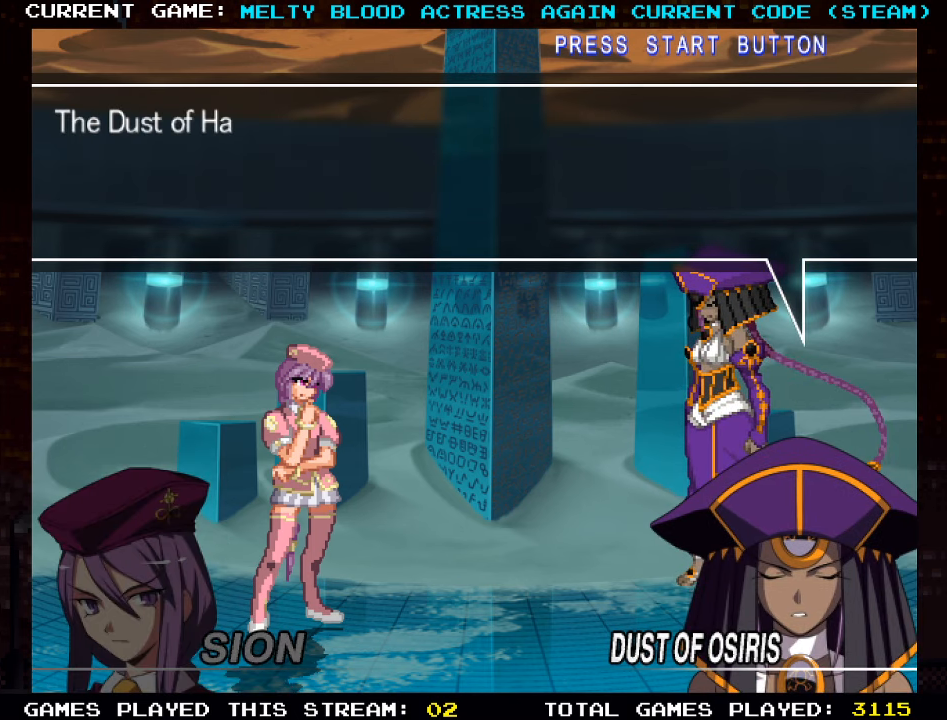
{"buttons": [], "left_stick": "center", "events": [[66, "SQUARE", "down"], [116, "SQUARE", "up"]]}
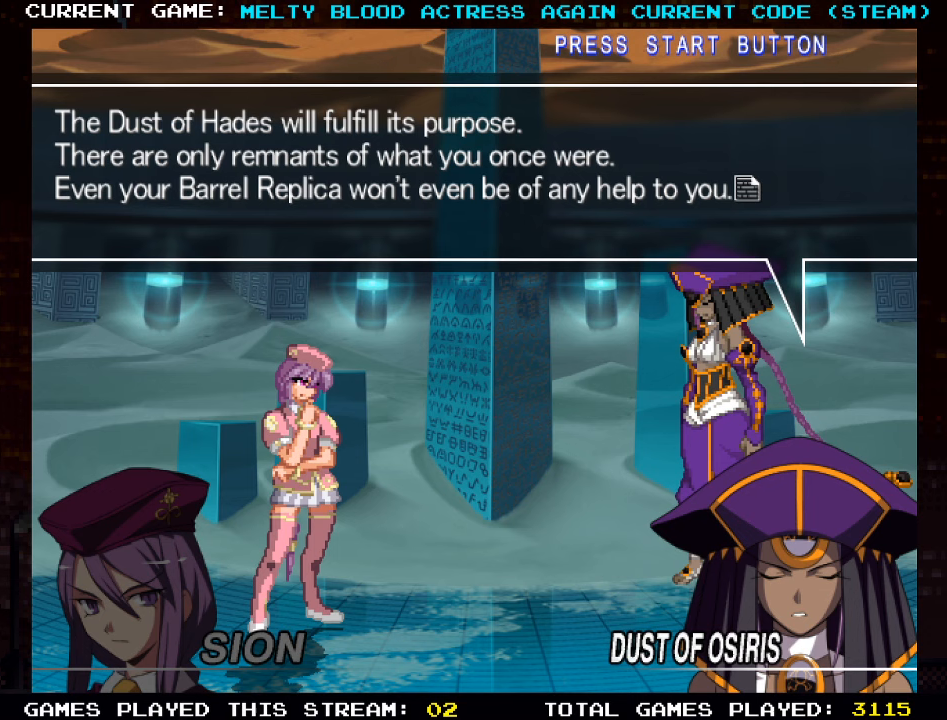
{"buttons": [], "left_stick": "center", "events": []}
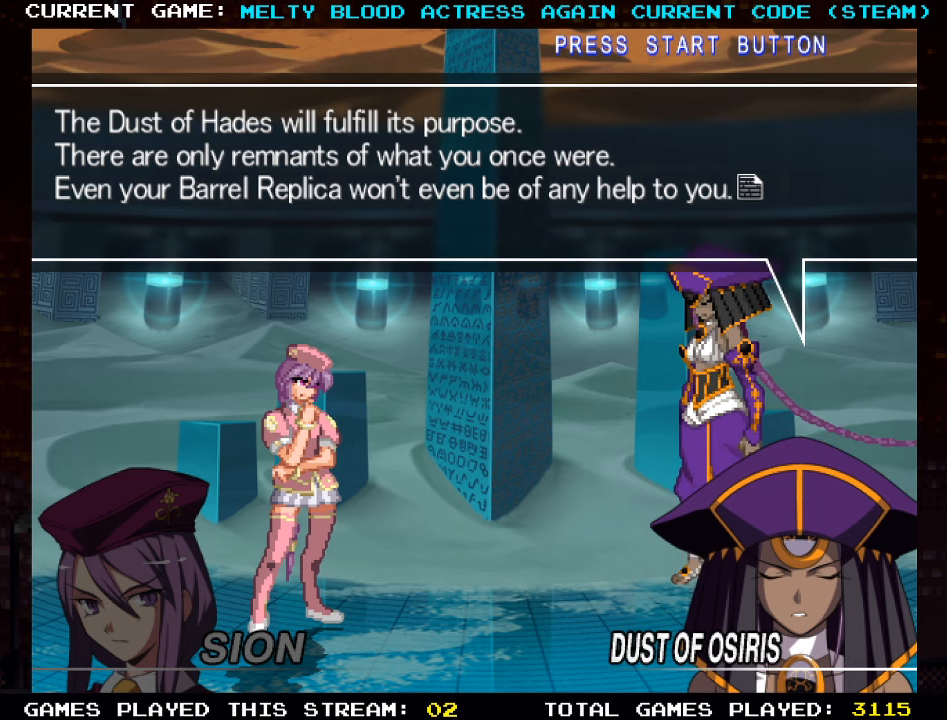
{"buttons": [], "left_stick": "center", "events": []}
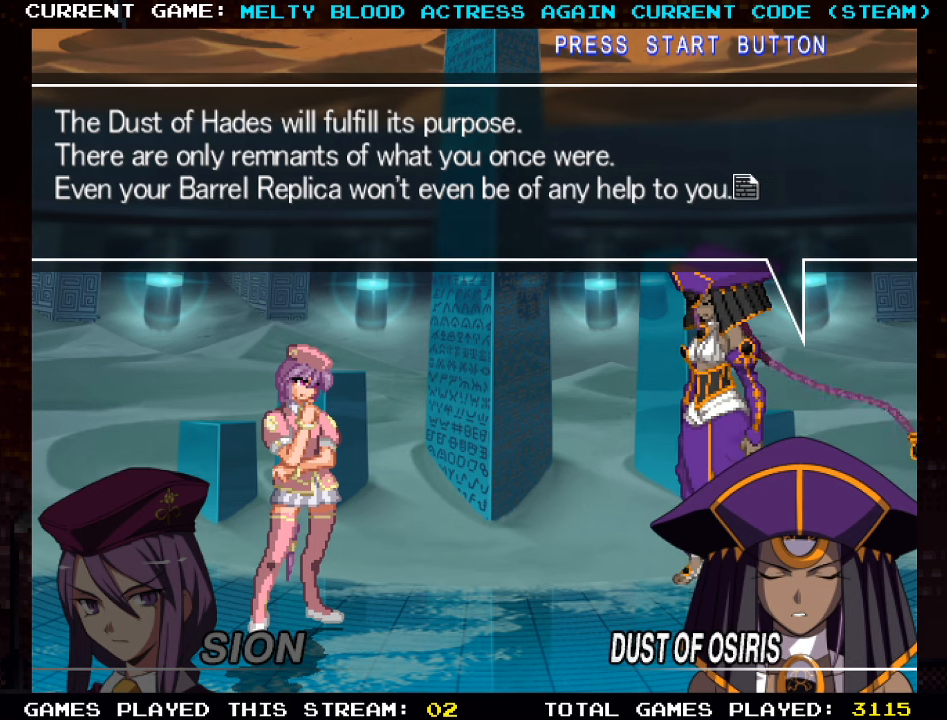
{"buttons": [], "left_stick": "center", "events": []}
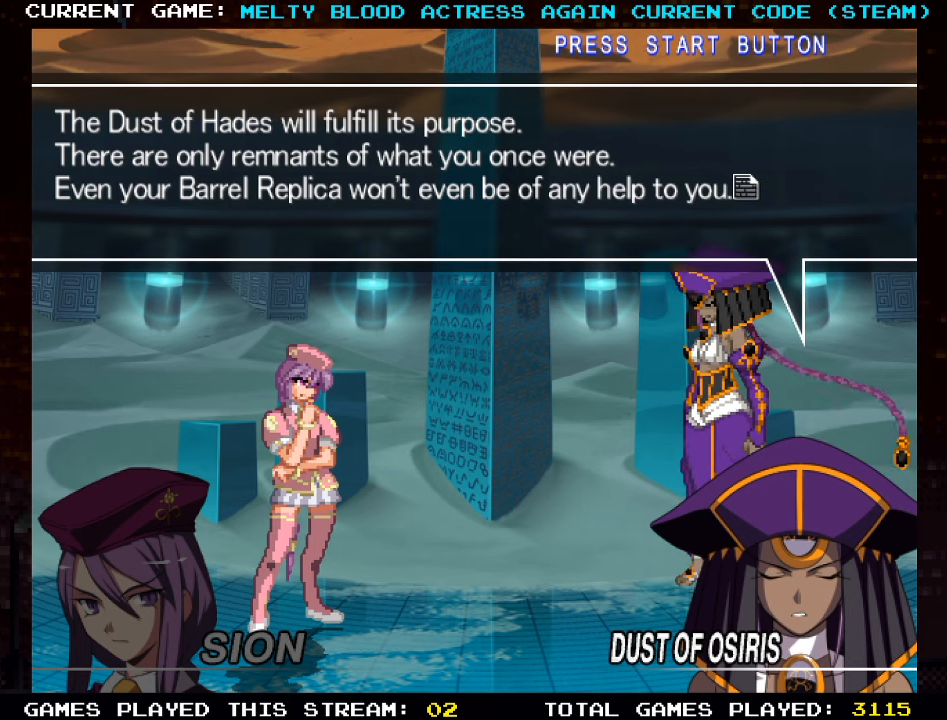
{"buttons": [], "left_stick": "center", "events": []}
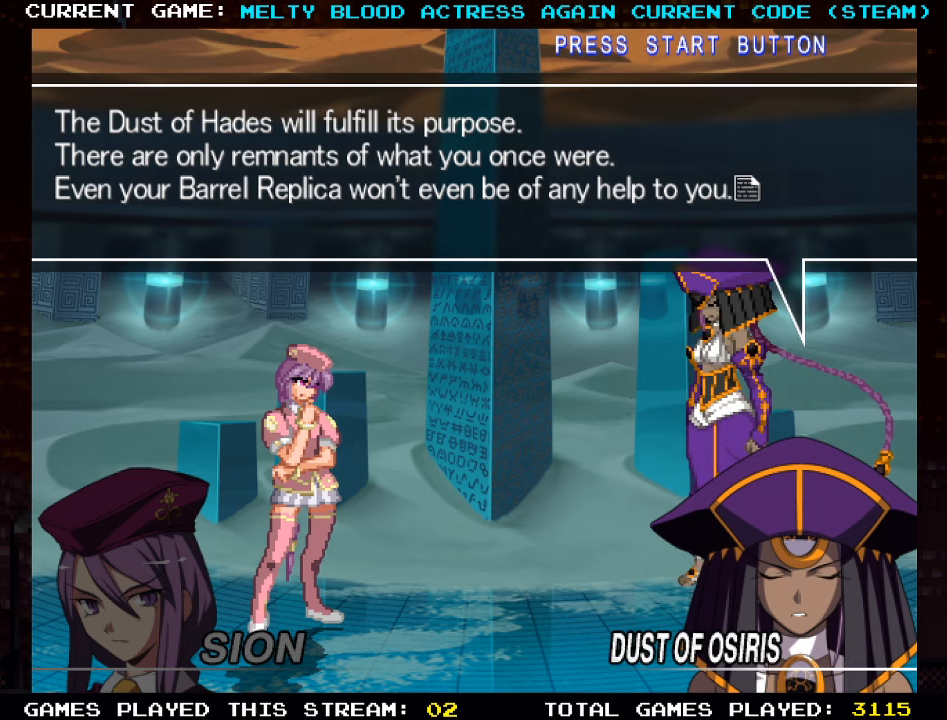
{"buttons": [], "left_stick": "center", "events": [[417, "SQUARE", "down"], [483, "SQUARE", "up"]]}
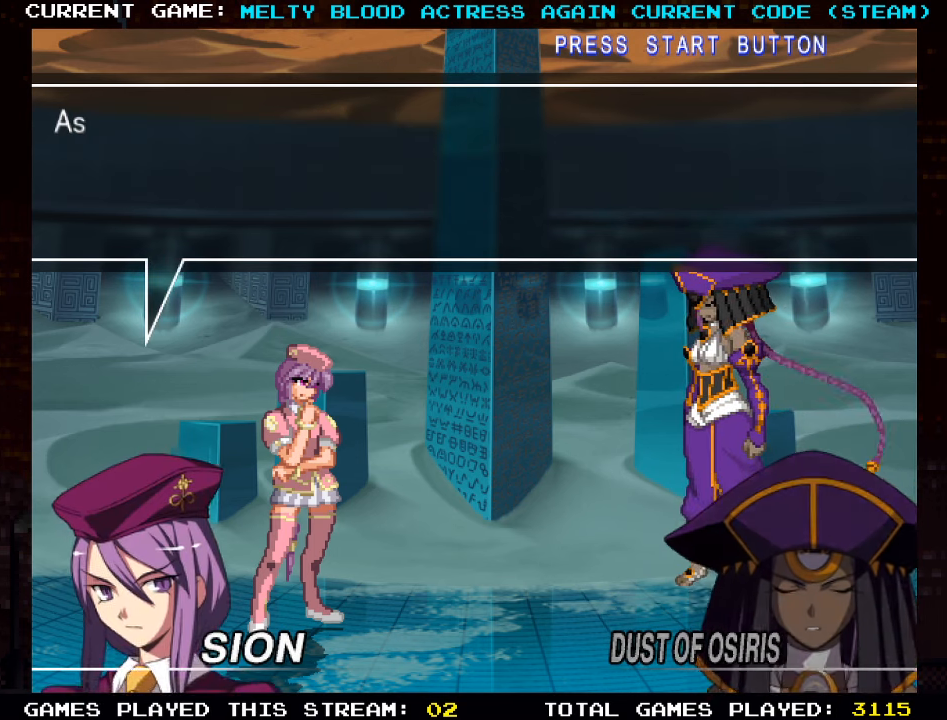
{"buttons": [], "left_stick": "center", "events": []}
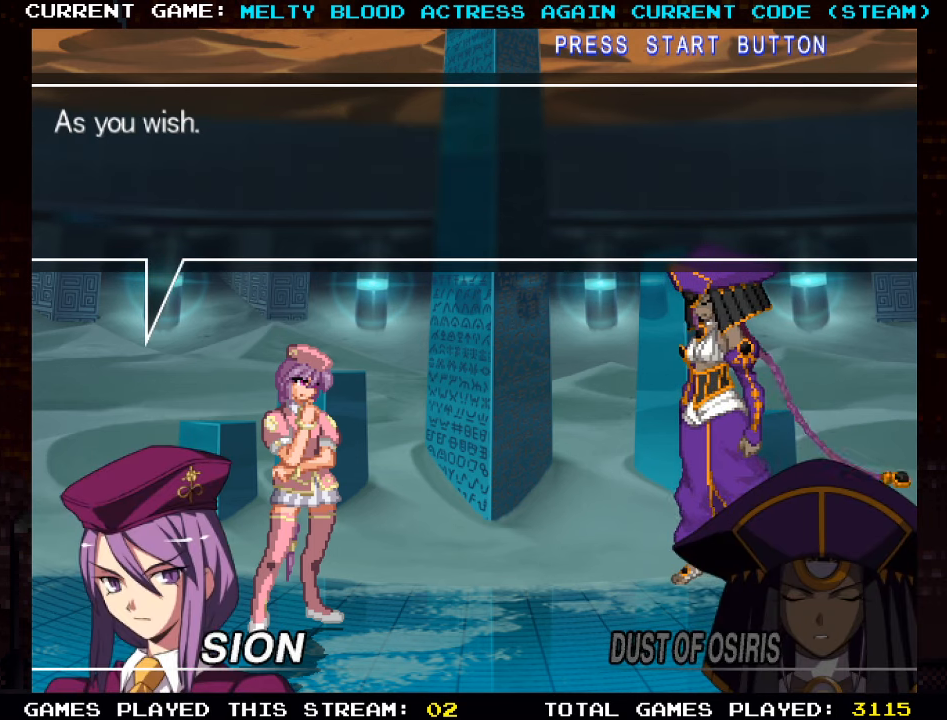
{"buttons": [], "left_stick": "center", "events": [[400, "SQUARE", "down"], [450, "SQUARE", "up"]]}
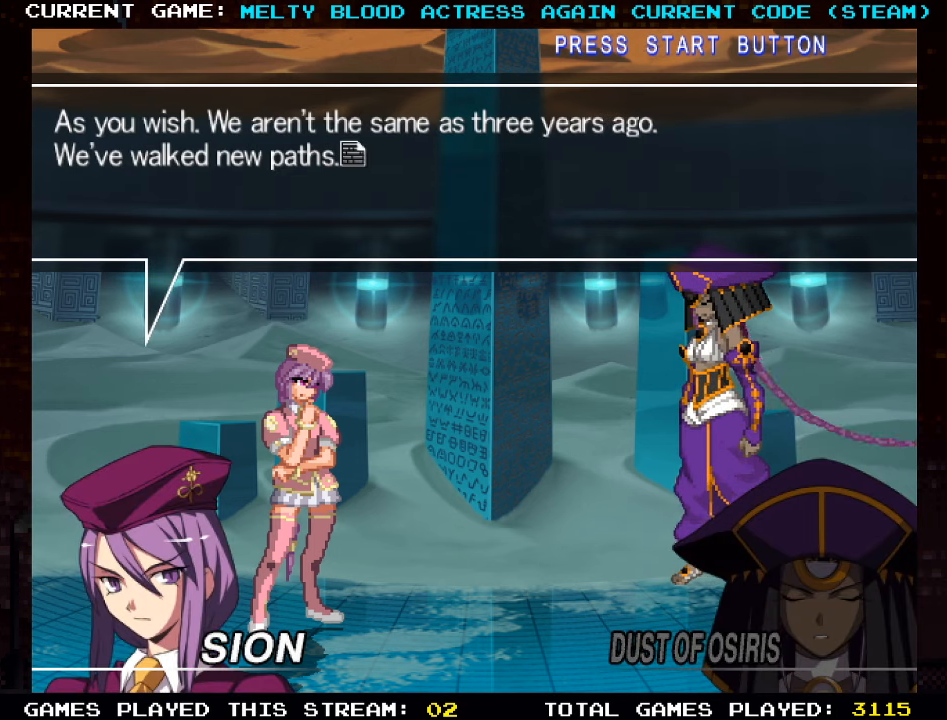
{"buttons": [], "left_stick": "center", "events": []}
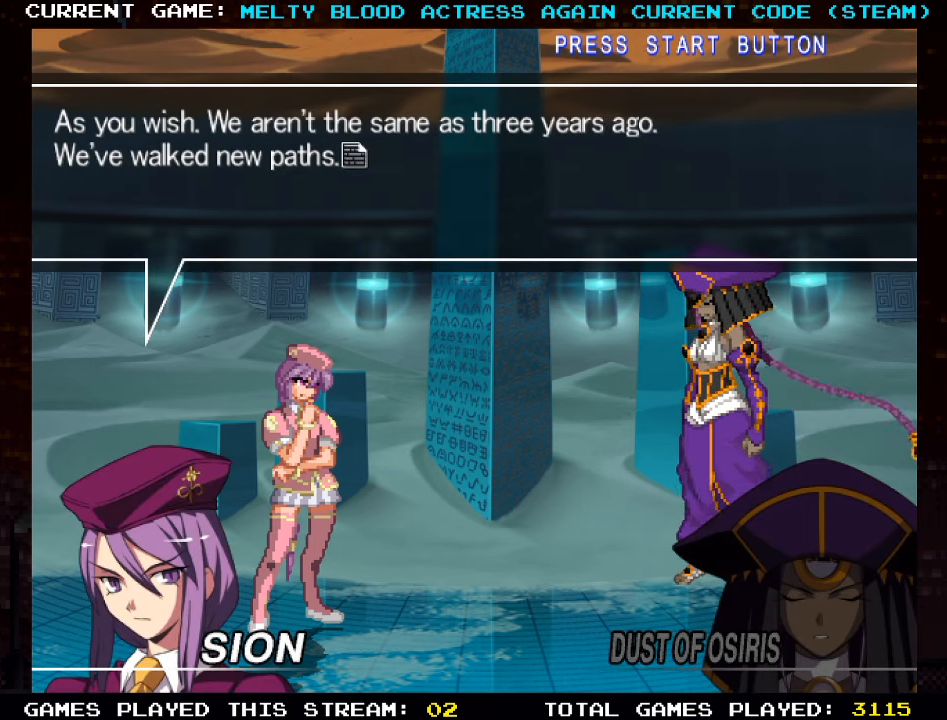
{"buttons": [], "left_stick": "center", "events": []}
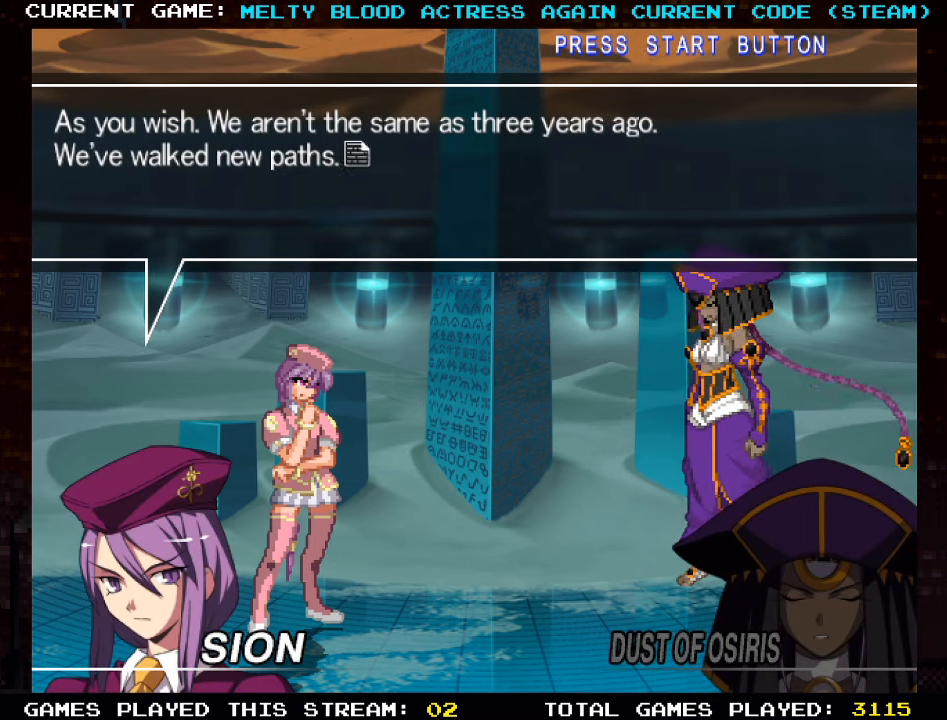
{"buttons": [], "left_stick": "center", "events": [[350, "SQUARE", "down"], [467, "SQUARE", "up"]]}
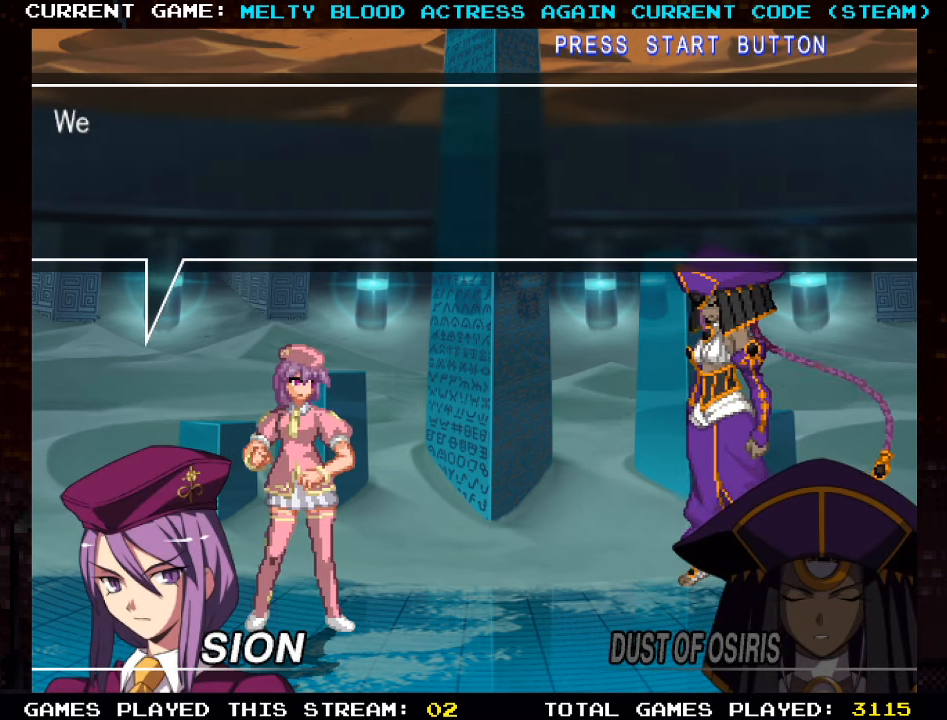
{"buttons": [], "left_stick": "center", "events": [[267, "SQUARE", "down"], [350, "SQUARE", "up"]]}
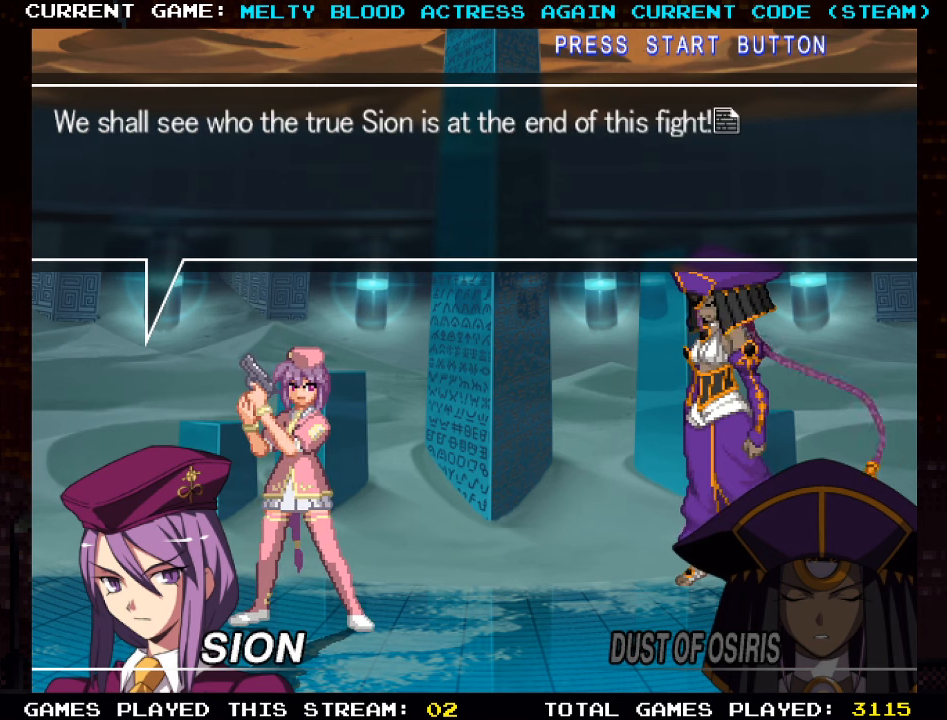
{"buttons": [], "left_stick": "center", "events": []}
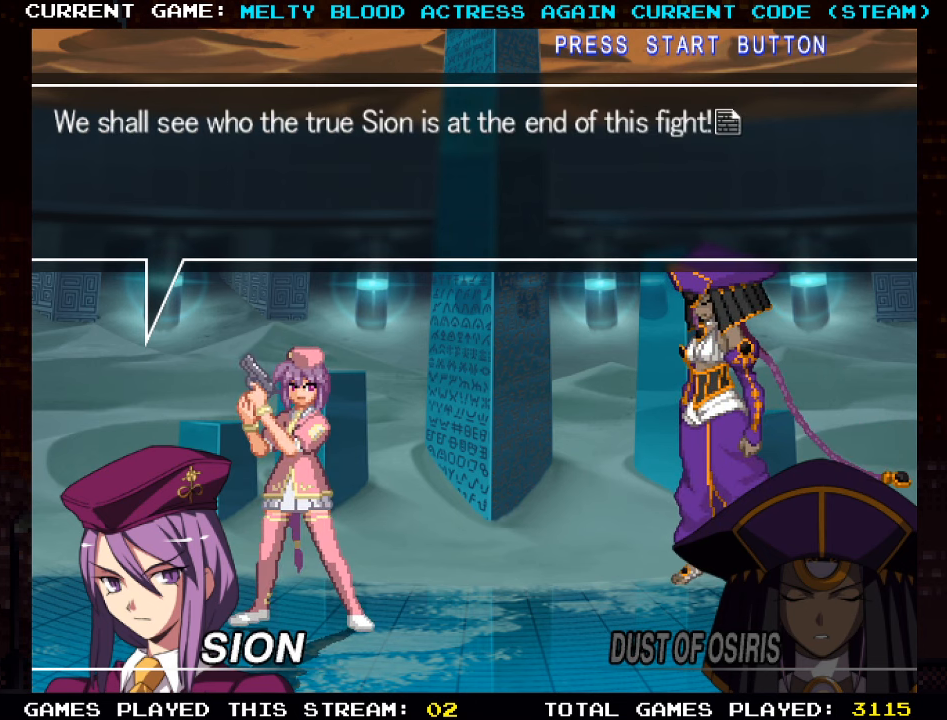
{"buttons": [], "left_stick": "center", "events": []}
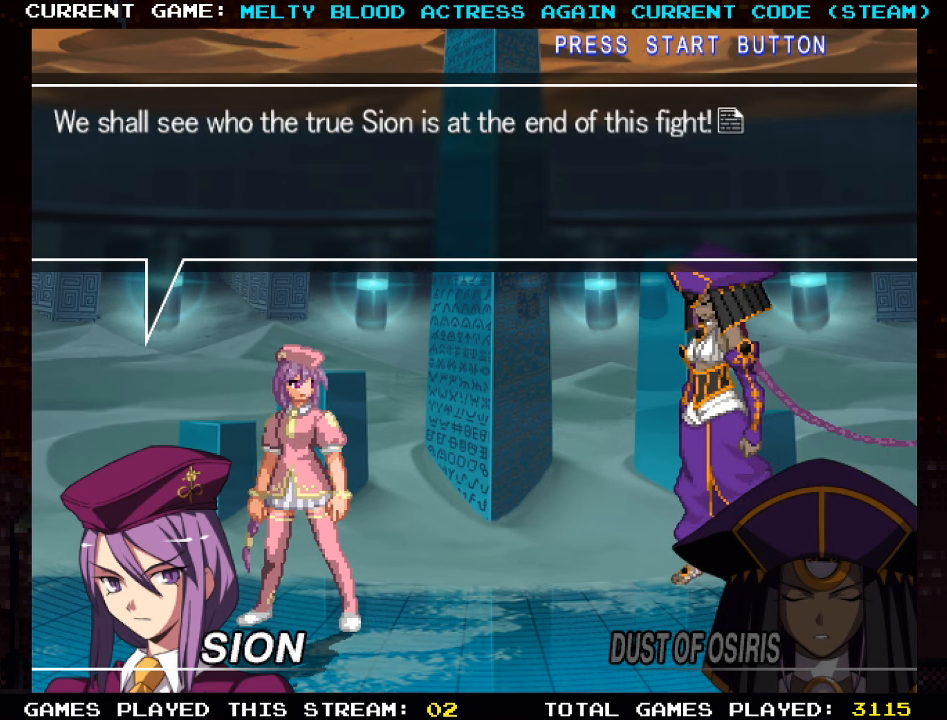
{"buttons": [], "left_stick": "center", "events": []}
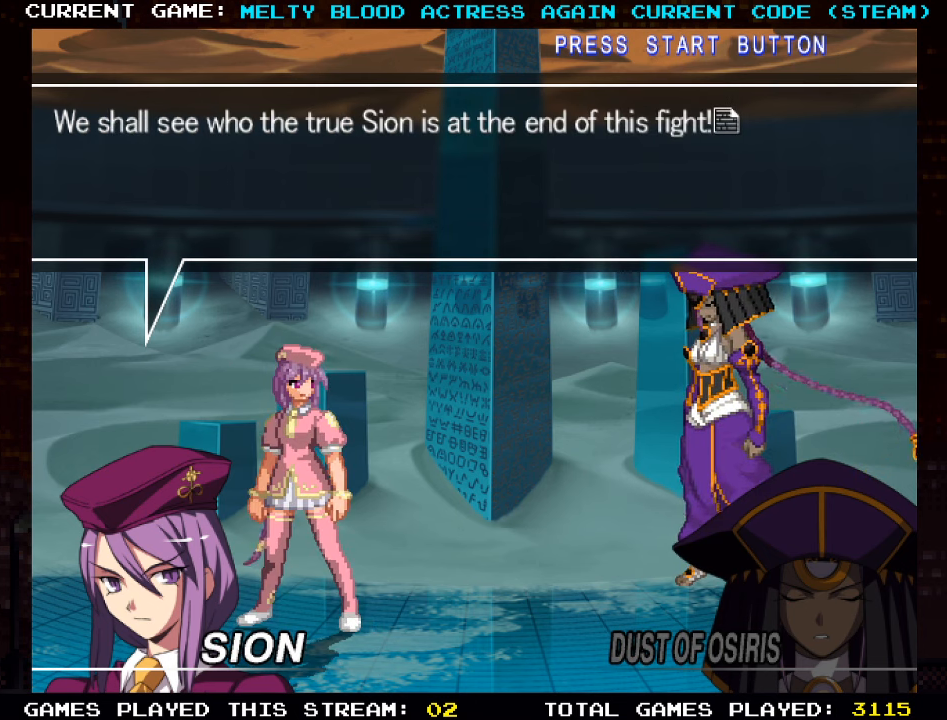
{"buttons": [], "left_stick": "center", "events": [[184, "SQUARE", "down"], [284, "SQUARE", "up"]]}
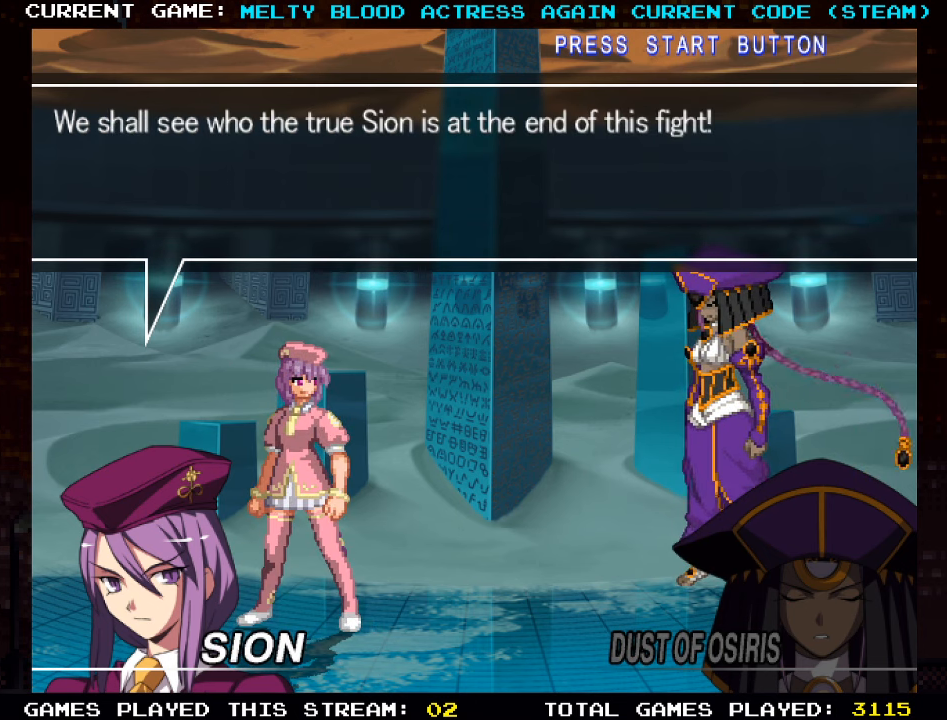
{"buttons": [], "left_stick": "center", "events": []}
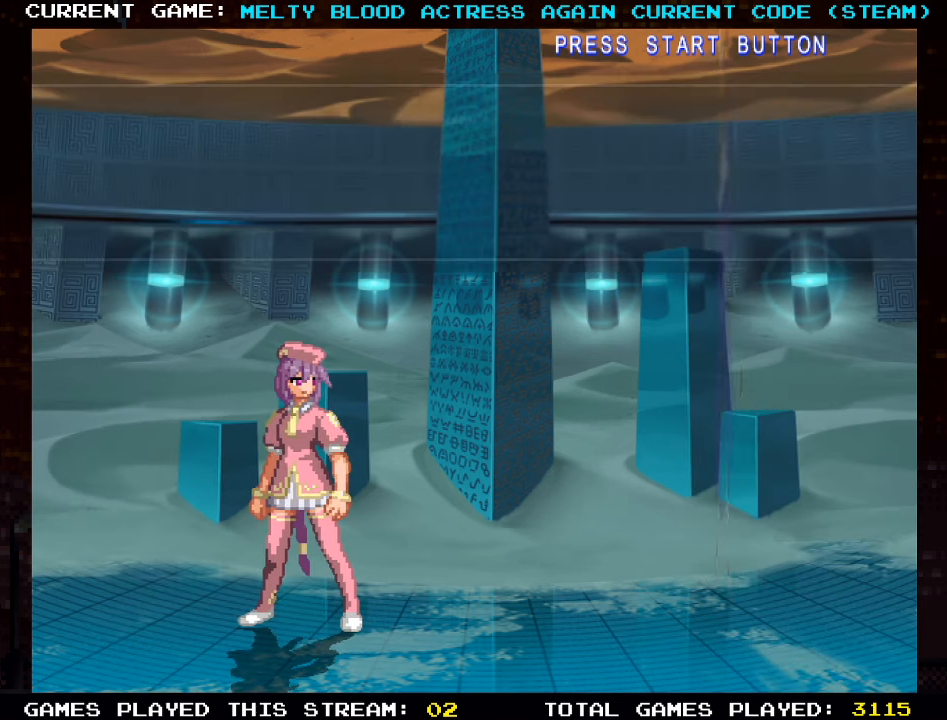
{"buttons": [], "left_stick": "center", "events": []}
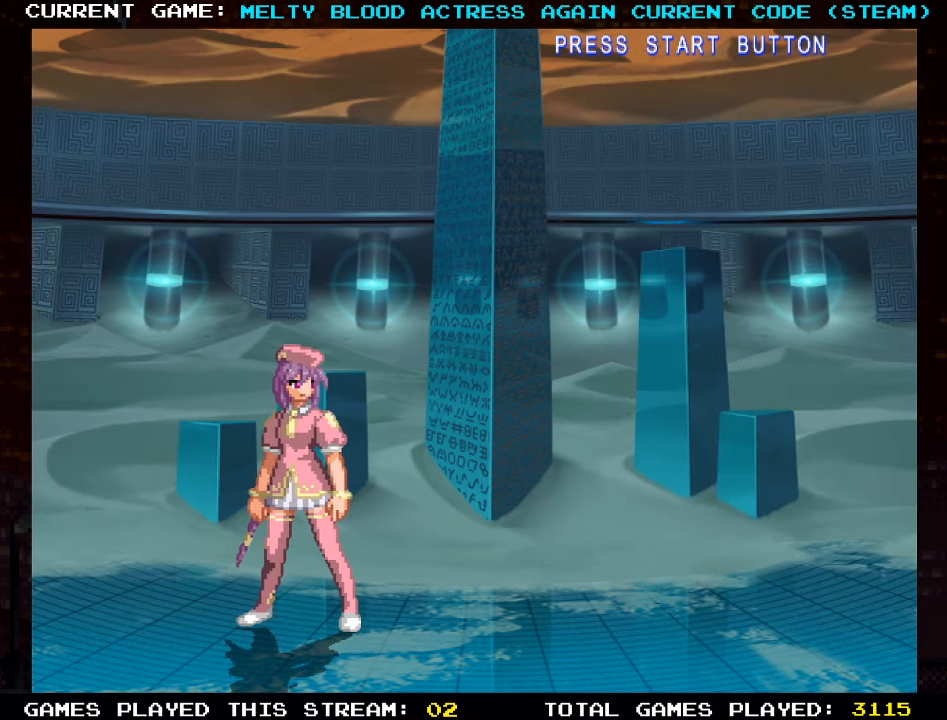
{"buttons": [], "left_stick": "center", "events": []}
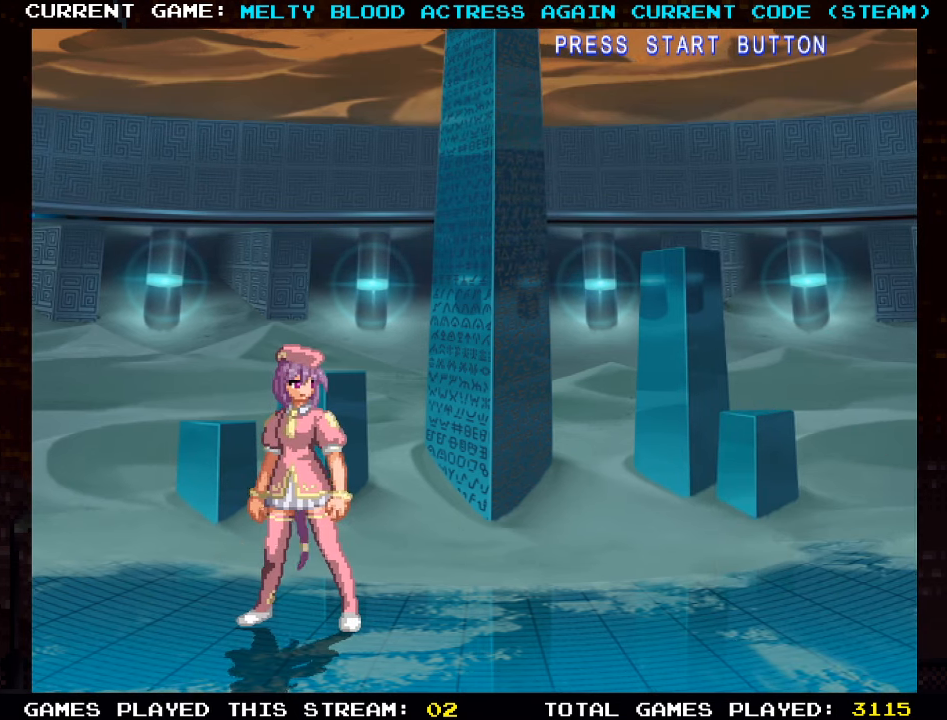
{"buttons": [], "left_stick": "center", "events": []}
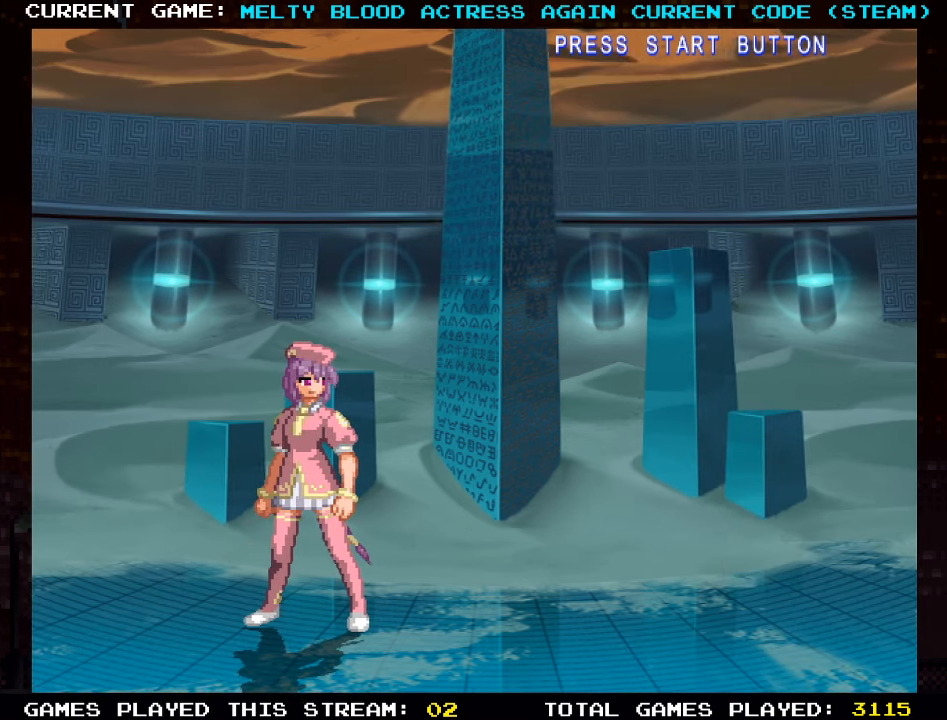
{"buttons": [], "left_stick": "center", "events": []}
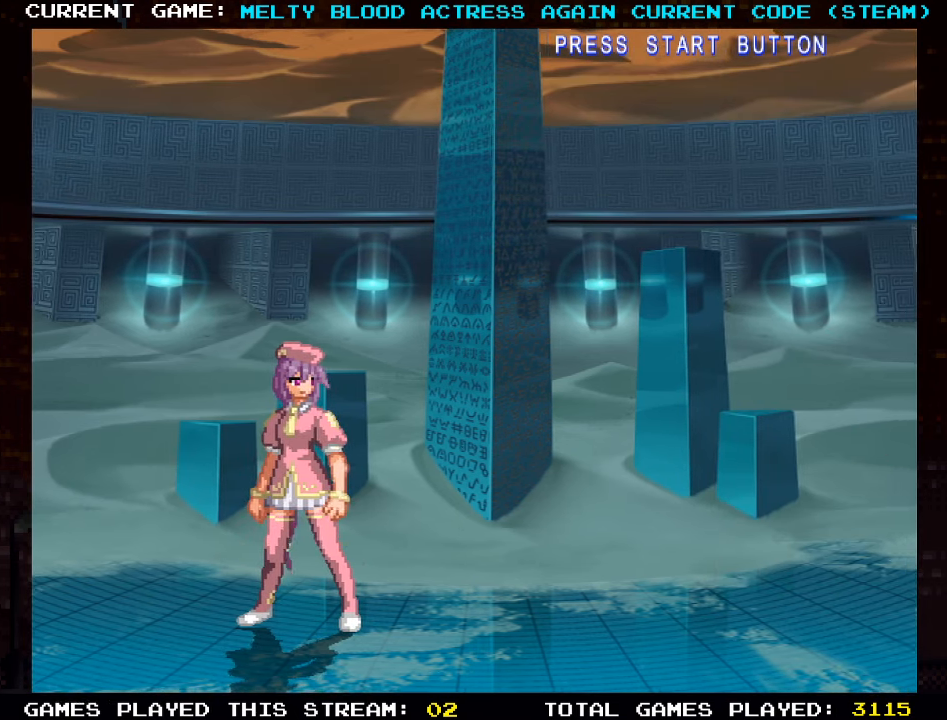
{"buttons": [], "left_stick": "center", "events": []}
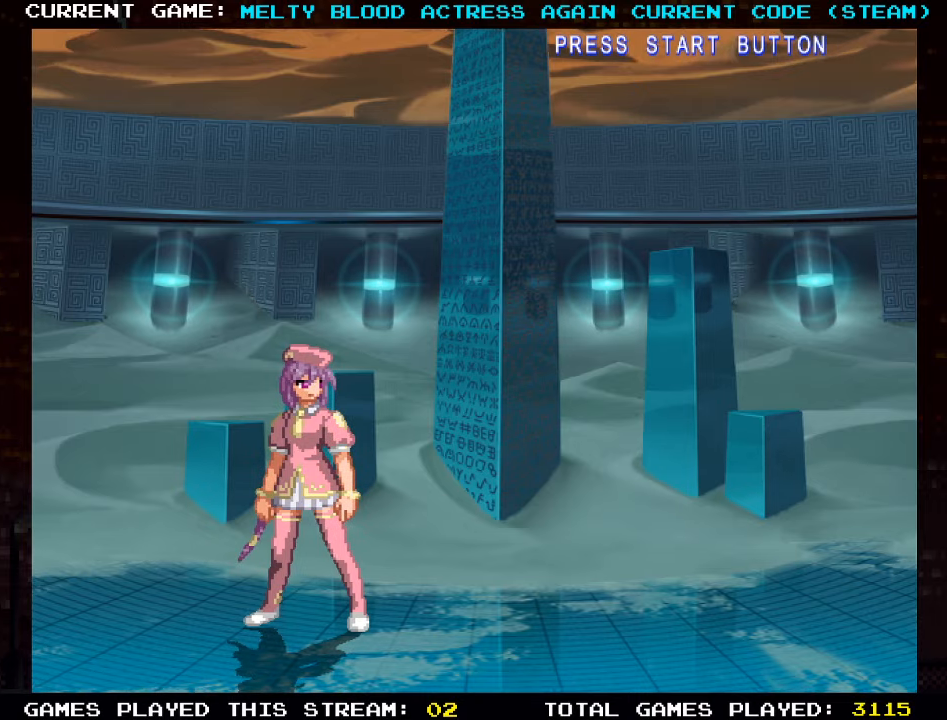
{"buttons": [], "left_stick": "center", "events": []}
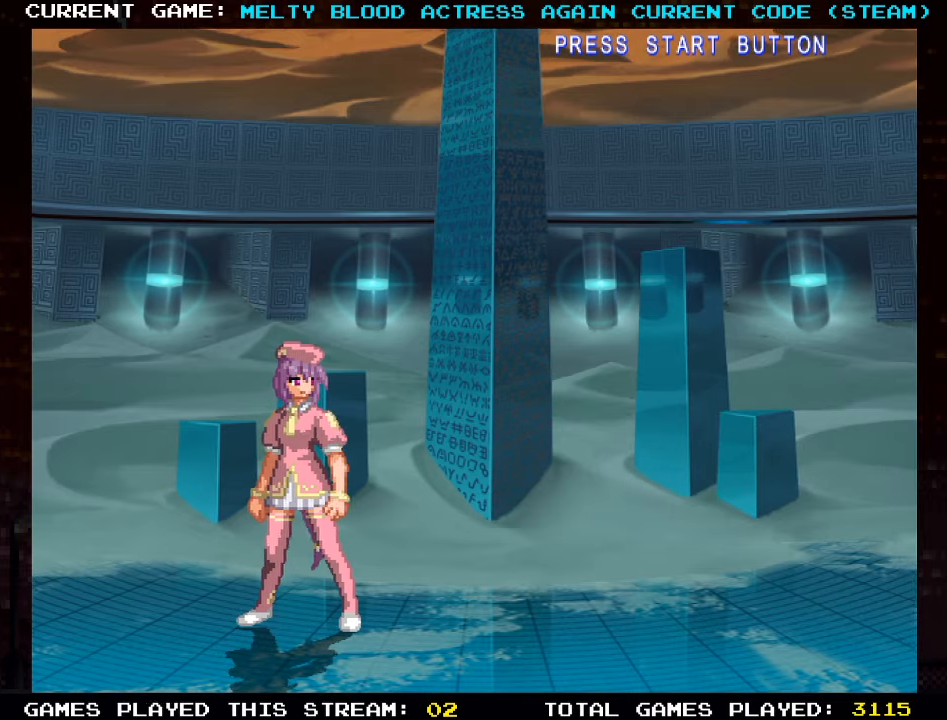
{"buttons": [], "left_stick": "center", "events": []}
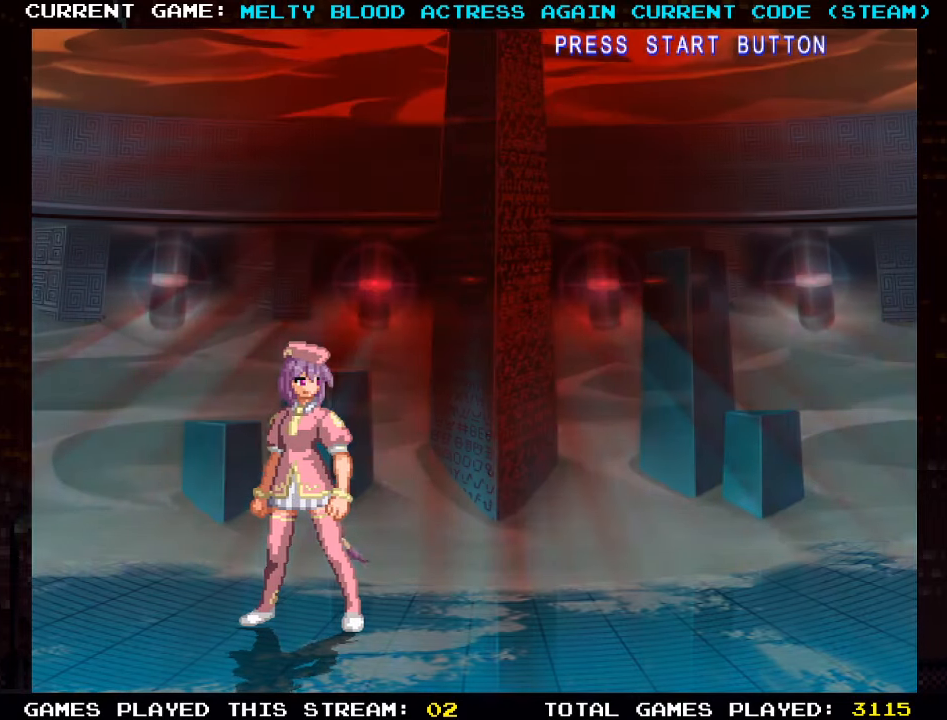
{"buttons": [], "left_stick": "center", "events": [[33, "SQUARE", "down"], [83, "SQUARE", "up"]]}